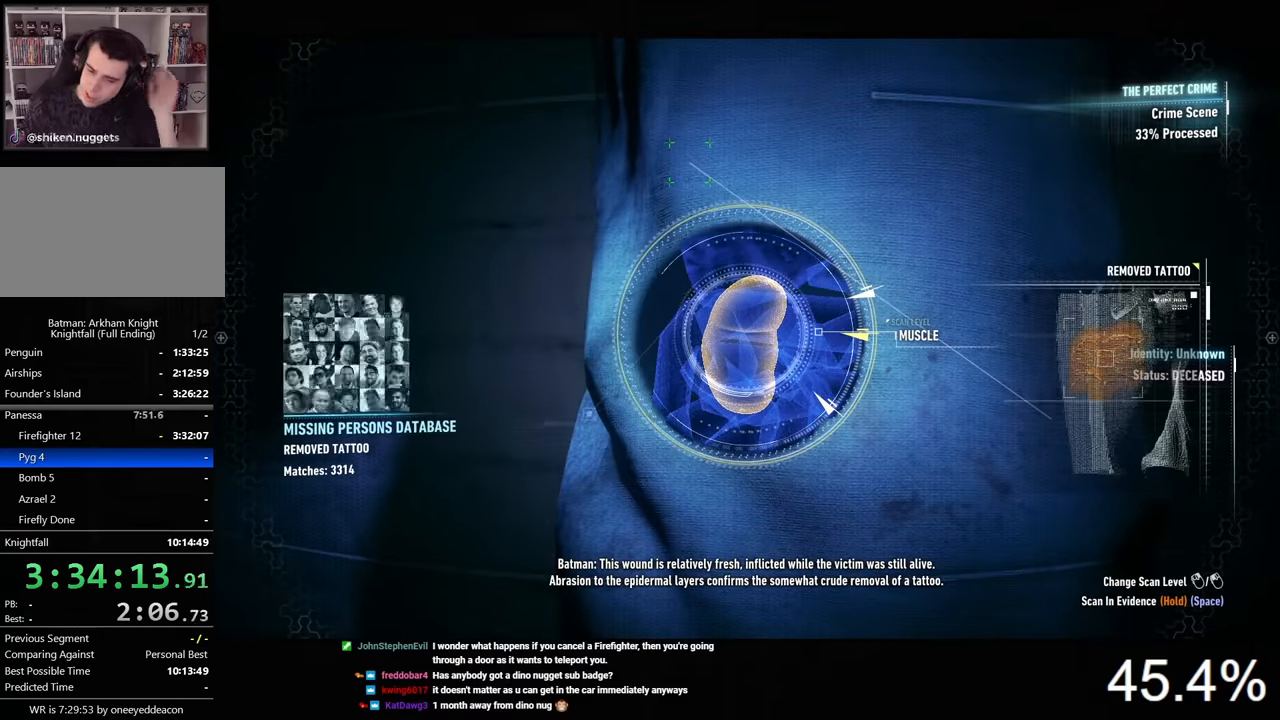
Gameplay with keyboard and mouse; each line is a JSON object with the keys and mouse buttons held at the frame after it. "events" lists presses ("down") and releases ("up") of "1", "2", "3", "4", "5", "a", "alt", "c", "caps_lock", "ctrl", "d", "e", "f", "g", "q", "r", "s", "shift", "space", "t", "tab", "v", "w", "x", "z", "mouse_left", "mouse_wheel" and "mouse_right" between this image and that frame as [ms after this image, input, new state], when the widget could be followed in between. "mouse_left", "mouse_wheel", "mouse_right" = the "left", "wheel", "right" buttons of the "mouse" list. No other keys are recorded. "wheel" means that the mouse wheel is clicked or scrolled. "mouse_move" is the direction in which the mouse moves at that frame (one of eight, or "still"), when it could be read.
{"keys": [], "mouse": [], "mouse_move": "still", "events": []}
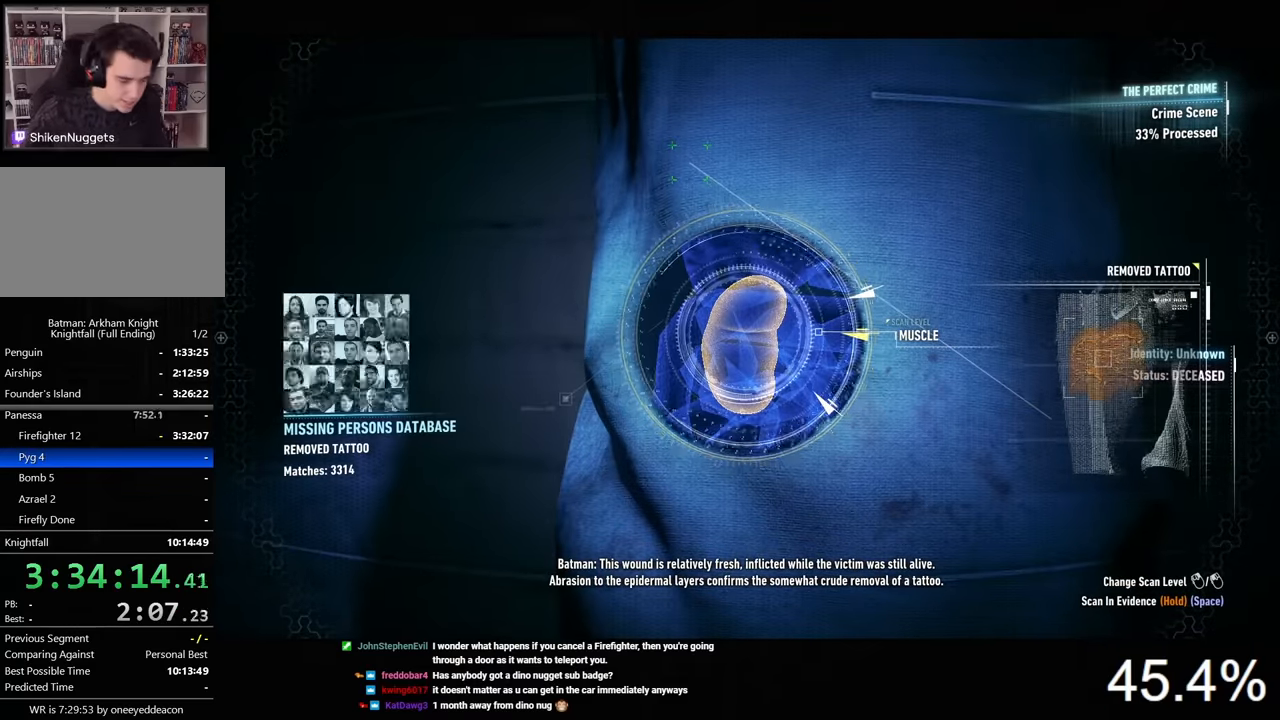
{"keys": [], "mouse": [], "mouse_move": "still", "events": []}
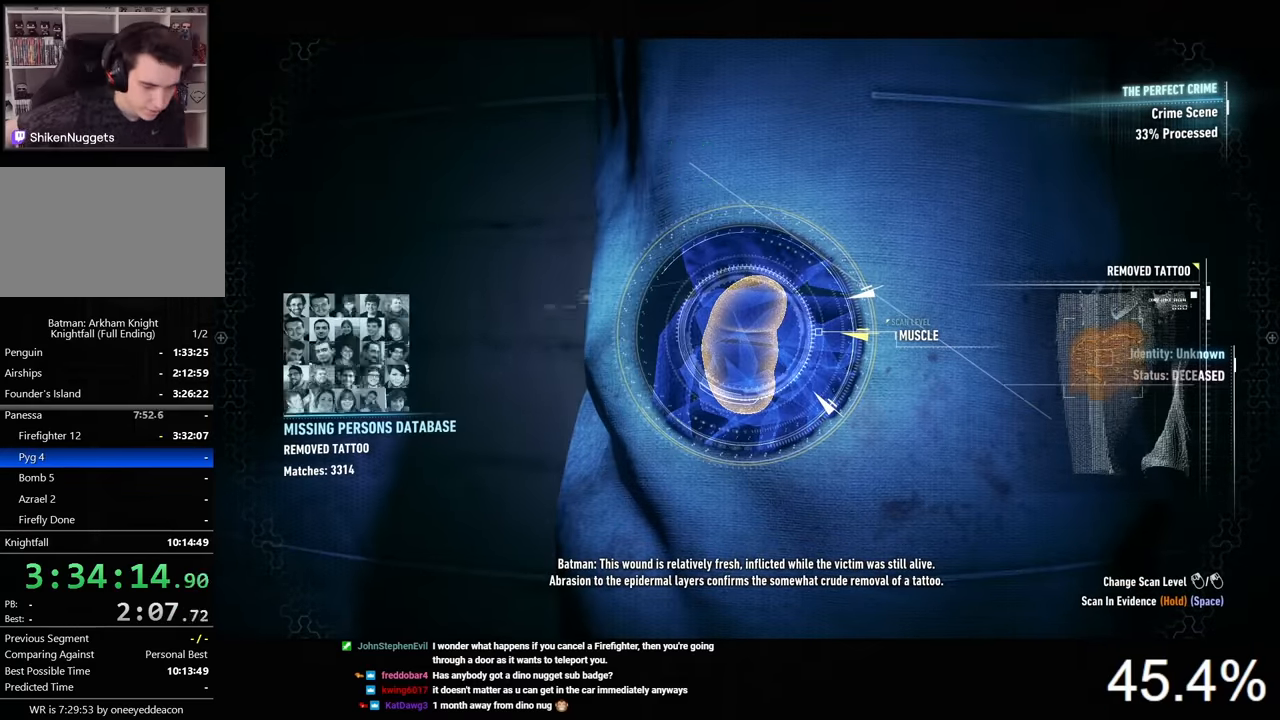
{"keys": ["space"], "mouse": [], "mouse_move": "still", "events": [[67, "space", "down"]]}
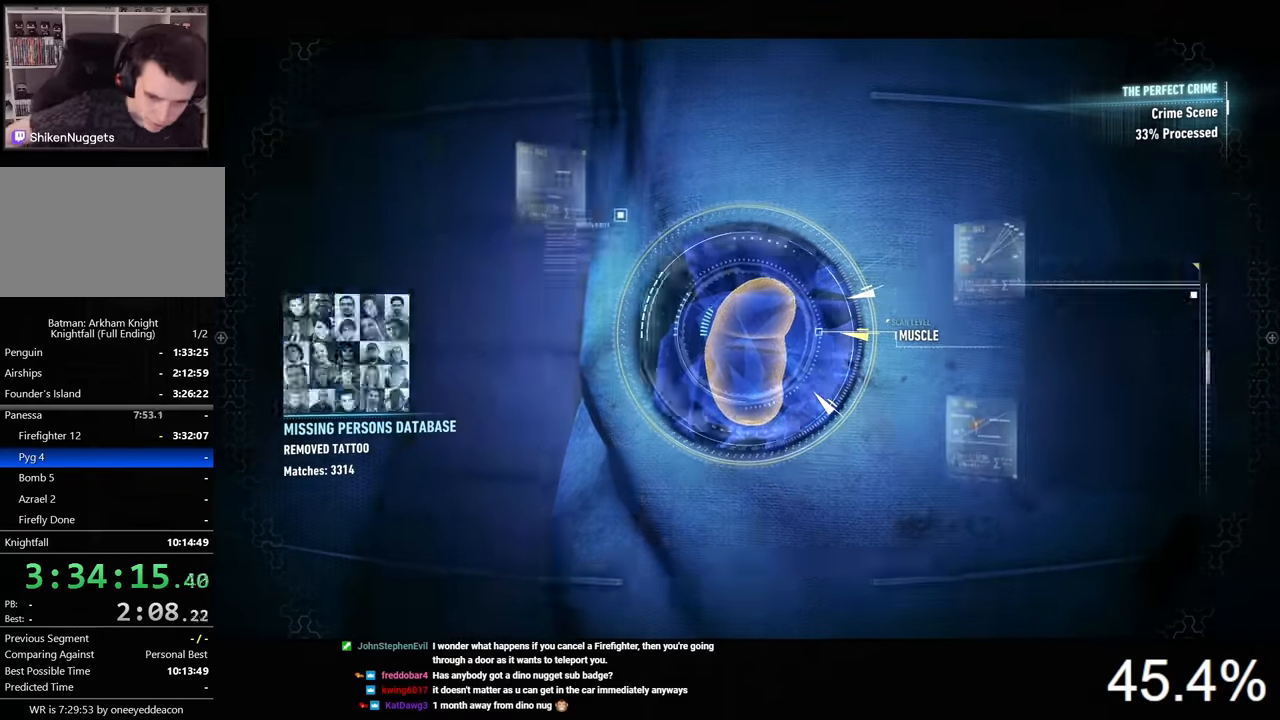
{"keys": ["space"], "mouse": [], "mouse_move": "still", "events": []}
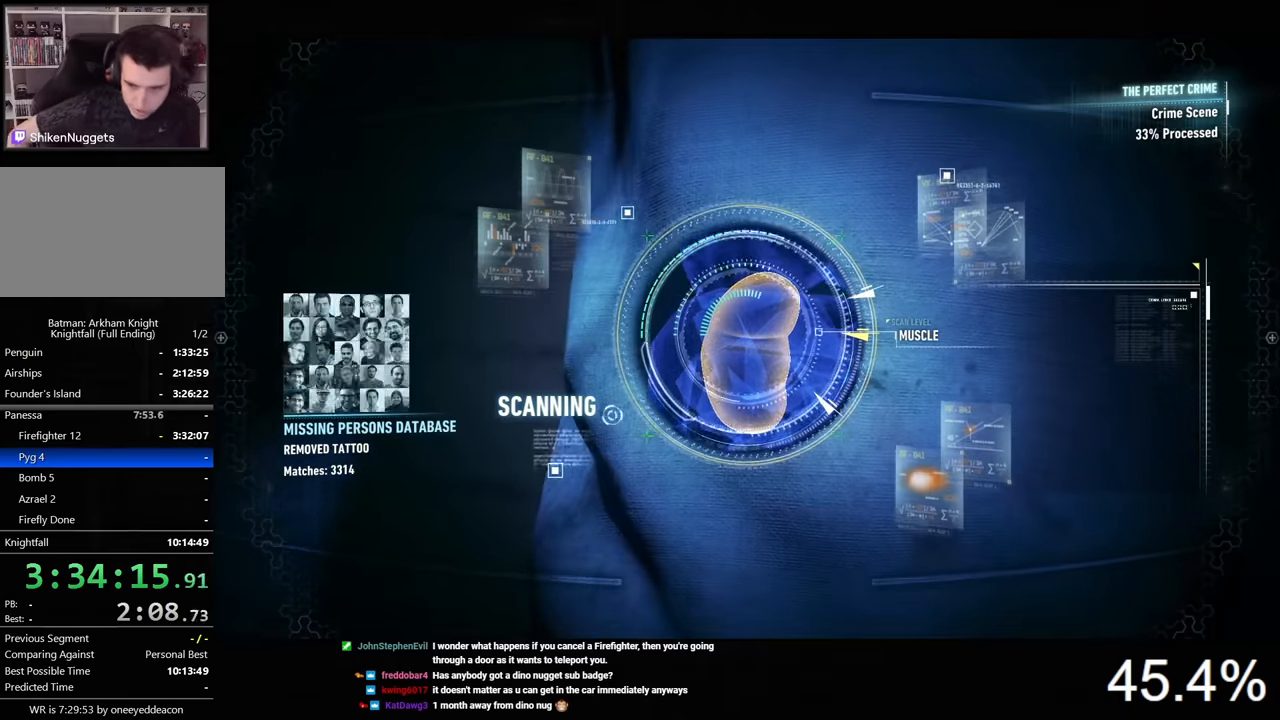
{"keys": ["space"], "mouse": [], "mouse_move": "still", "events": []}
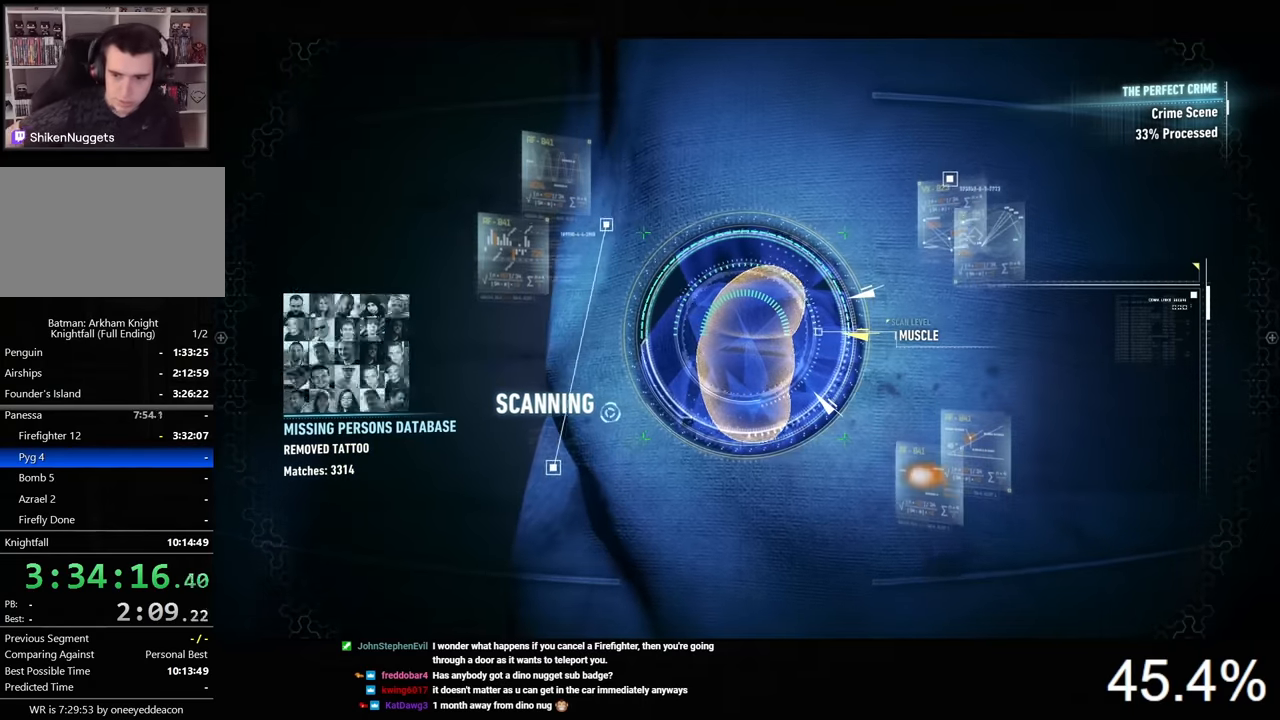
{"keys": ["space"], "mouse": [], "mouse_move": "still", "events": []}
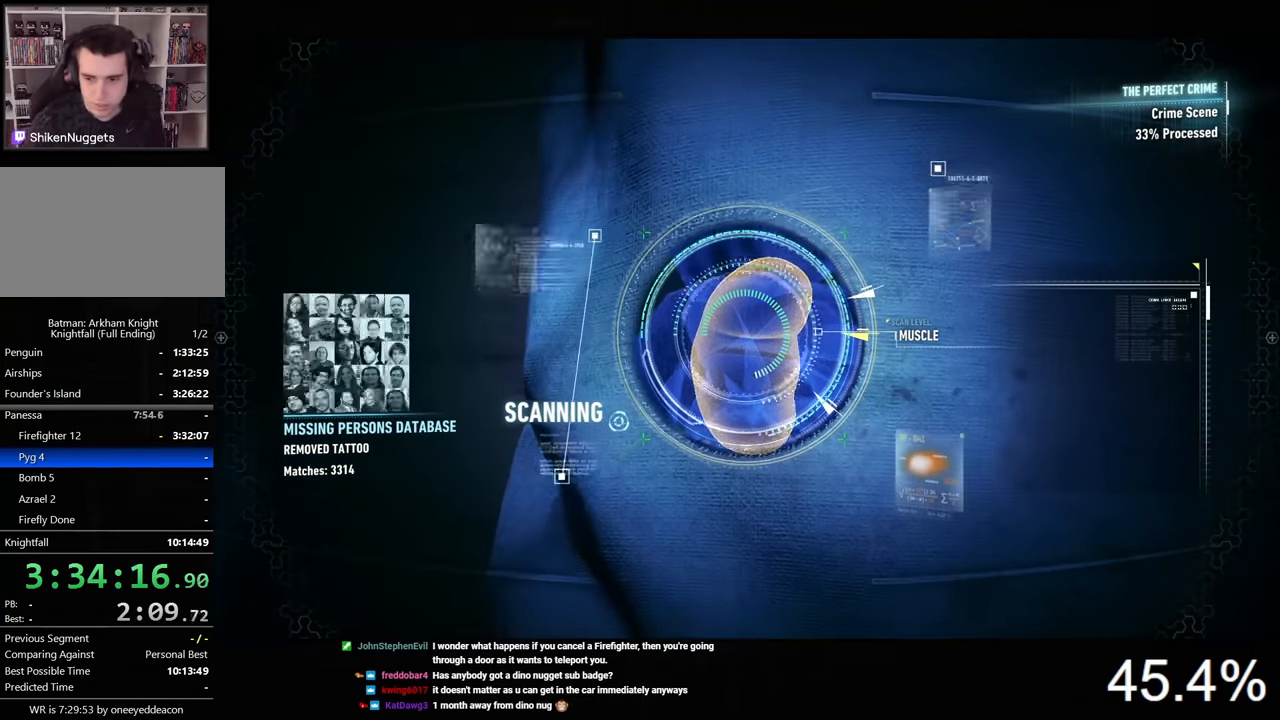
{"keys": ["space"], "mouse": [], "mouse_move": "still", "events": []}
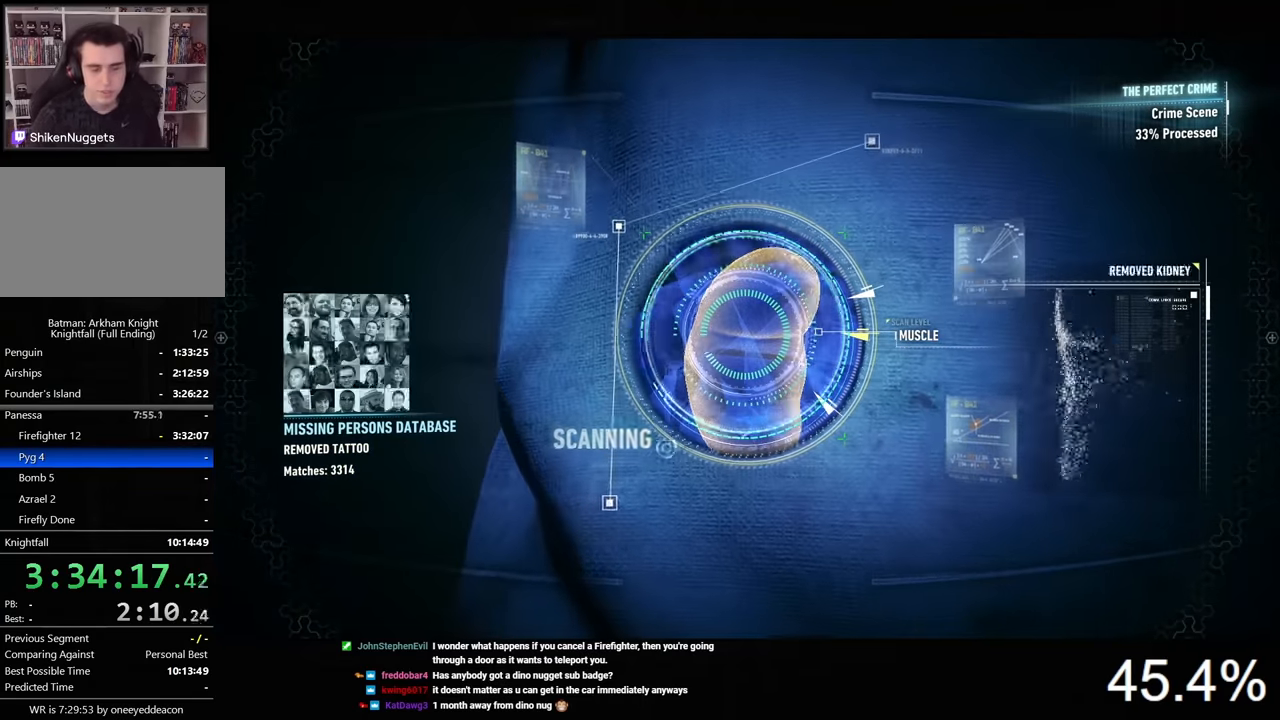
{"keys": ["space"], "mouse": [], "mouse_move": "still", "events": []}
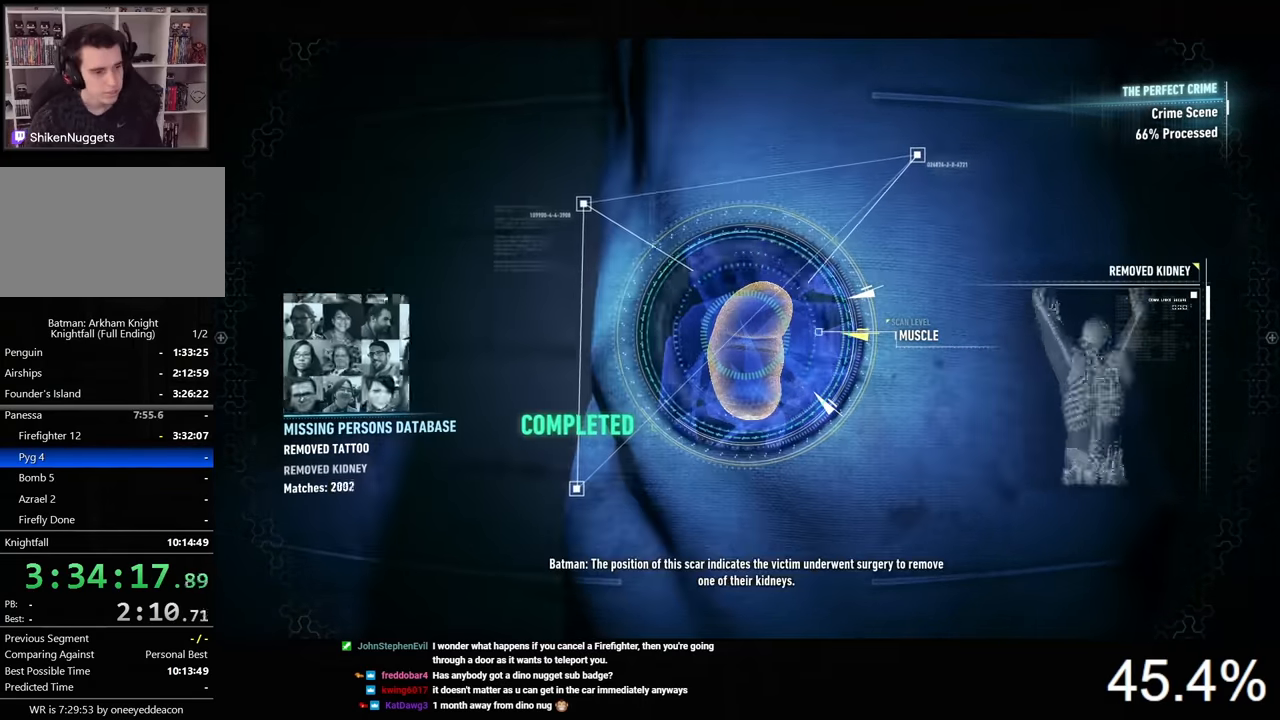
{"keys": ["space"], "mouse": [], "mouse_move": "still", "events": []}
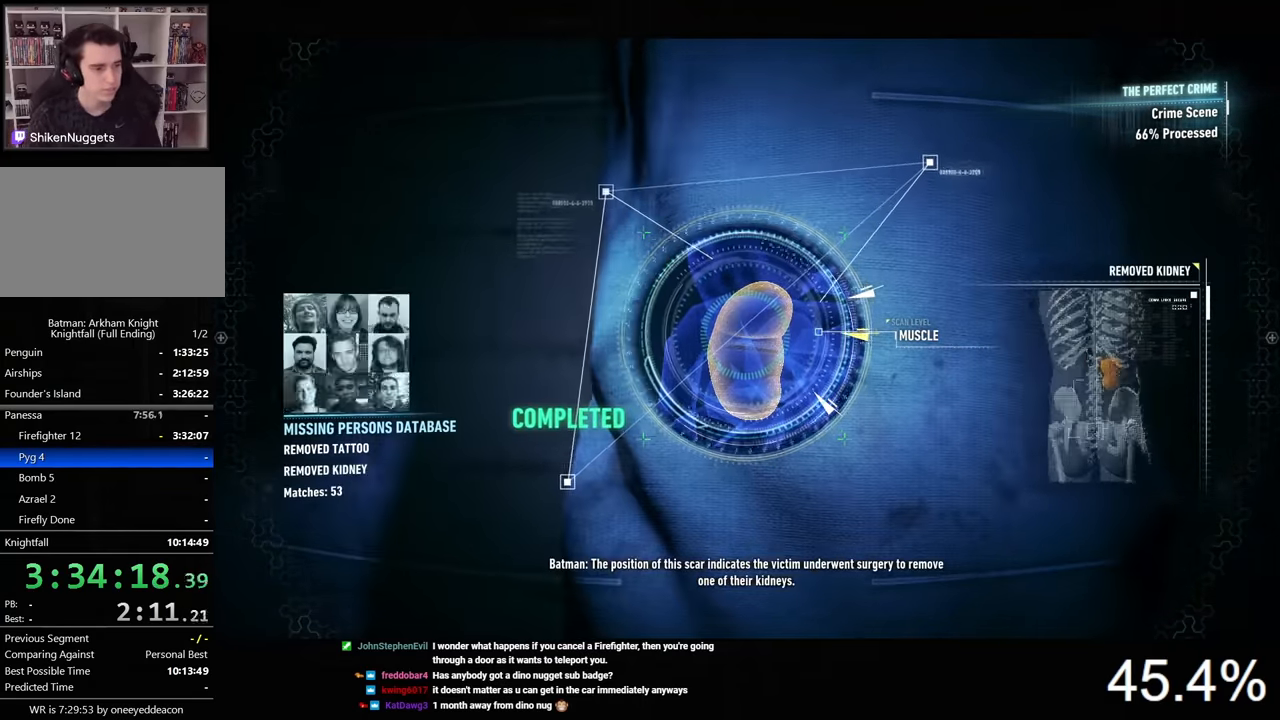
{"keys": [], "mouse": [], "mouse_move": "still", "events": [[433, "space", "up"]]}
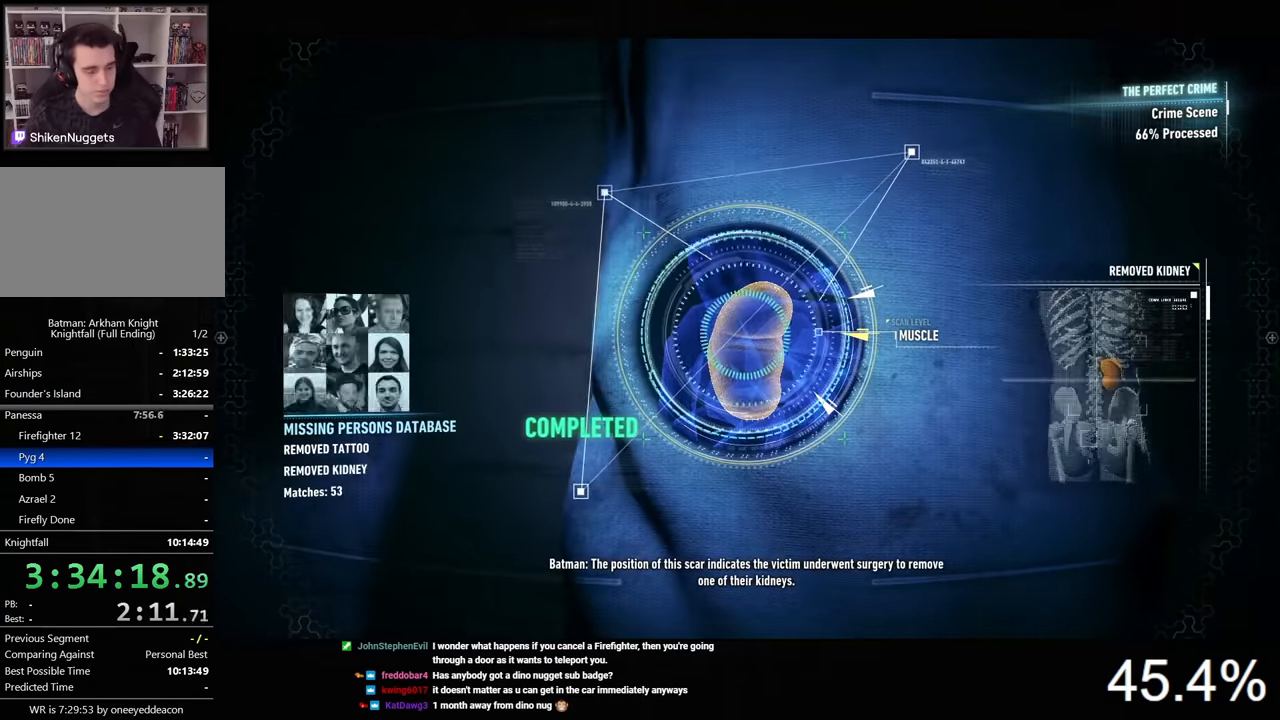
{"keys": [], "mouse": [], "mouse_move": "still", "events": []}
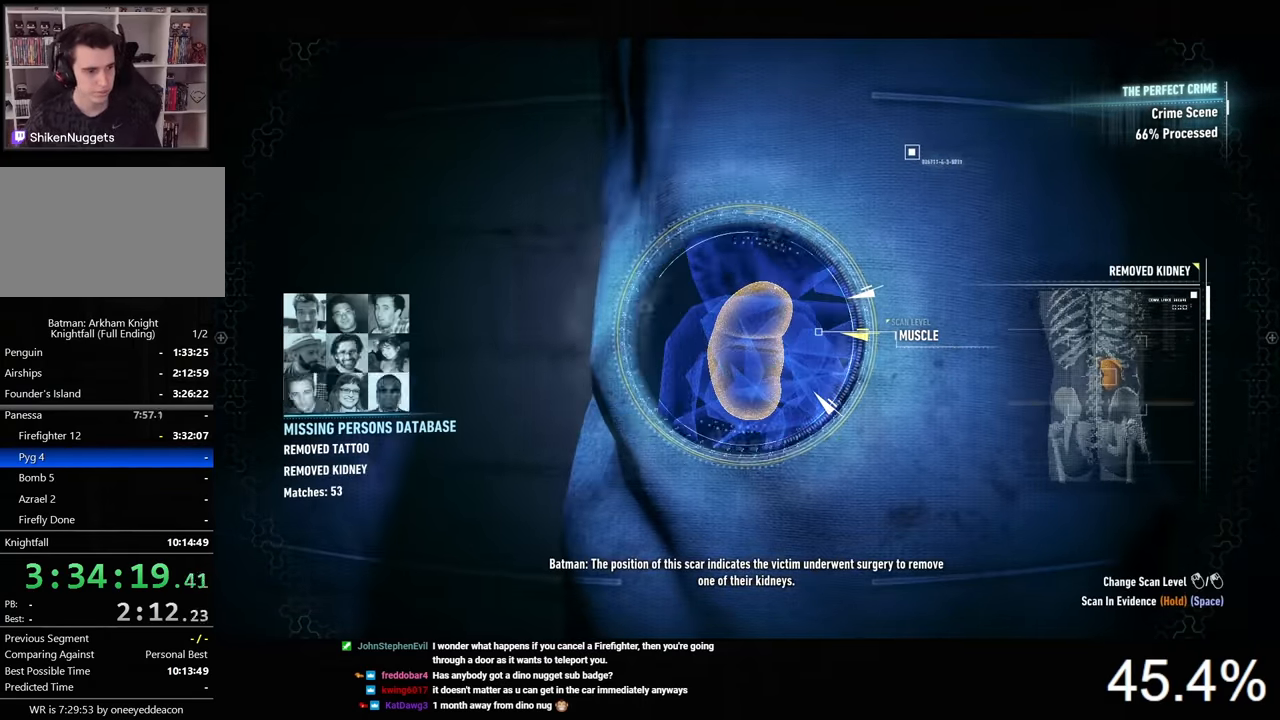
{"keys": [], "mouse": [], "mouse_move": "up-right", "events": [[133, "mouse_left", "down"], [200, "mouse_left", "up"]]}
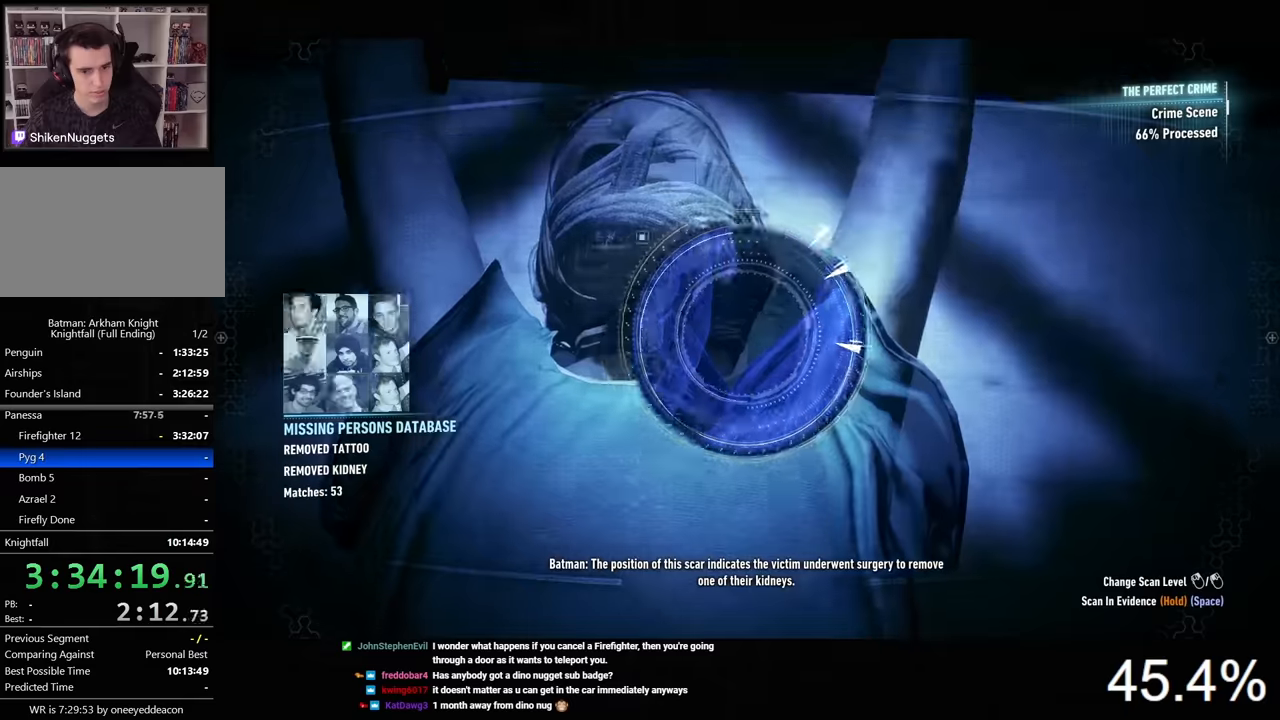
{"keys": [], "mouse": [], "mouse_move": "still", "events": []}
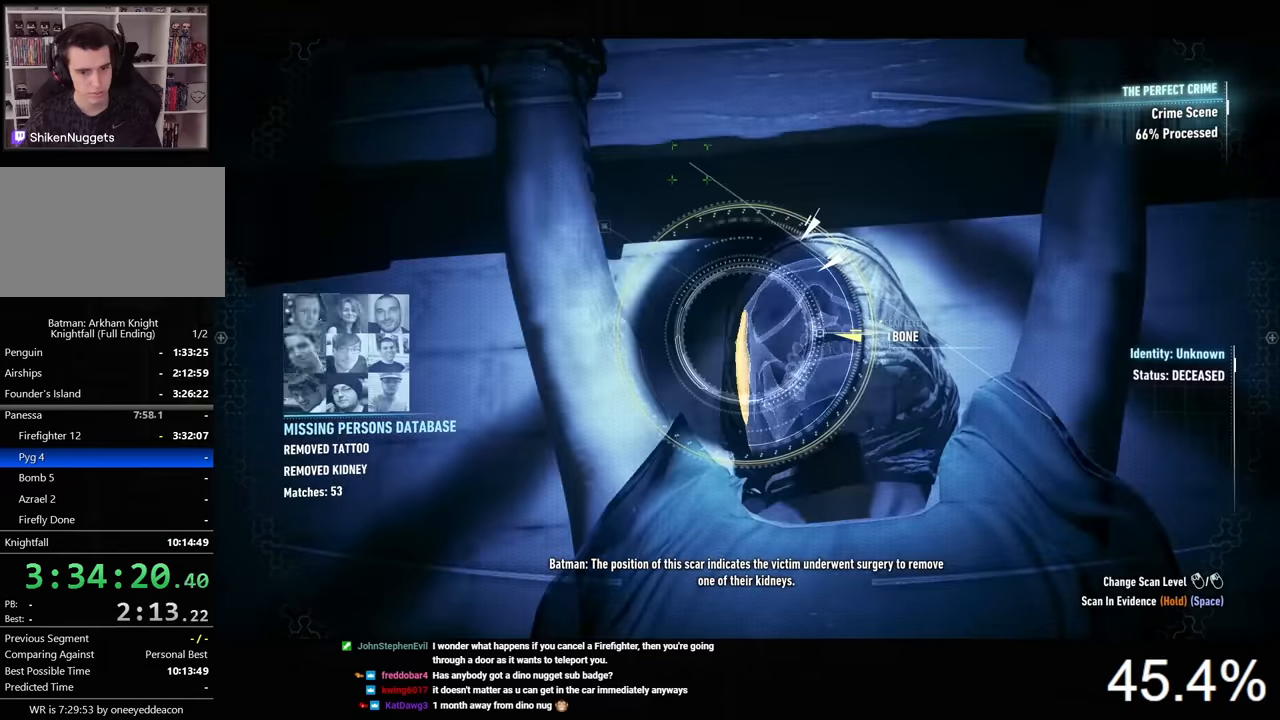
{"keys": [], "mouse": [], "mouse_move": "still", "events": []}
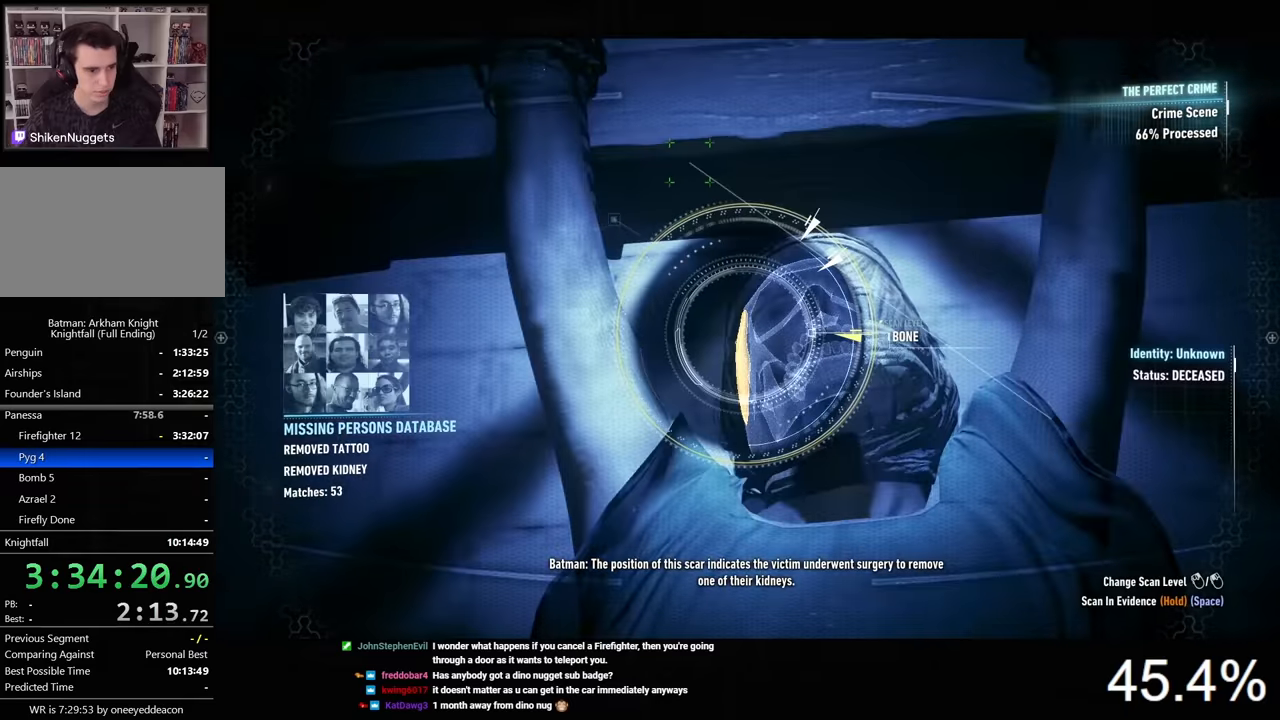
{"keys": [], "mouse": [], "mouse_move": "still", "events": []}
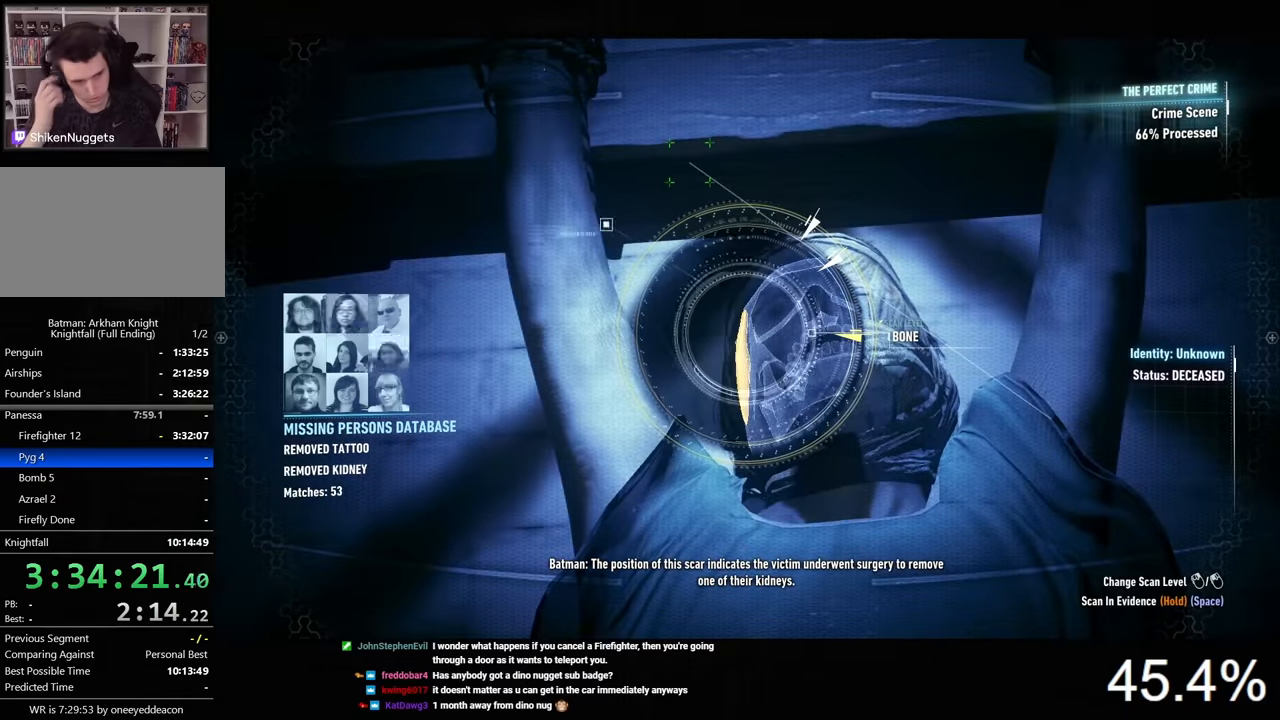
{"keys": [], "mouse": [], "mouse_move": "still", "events": []}
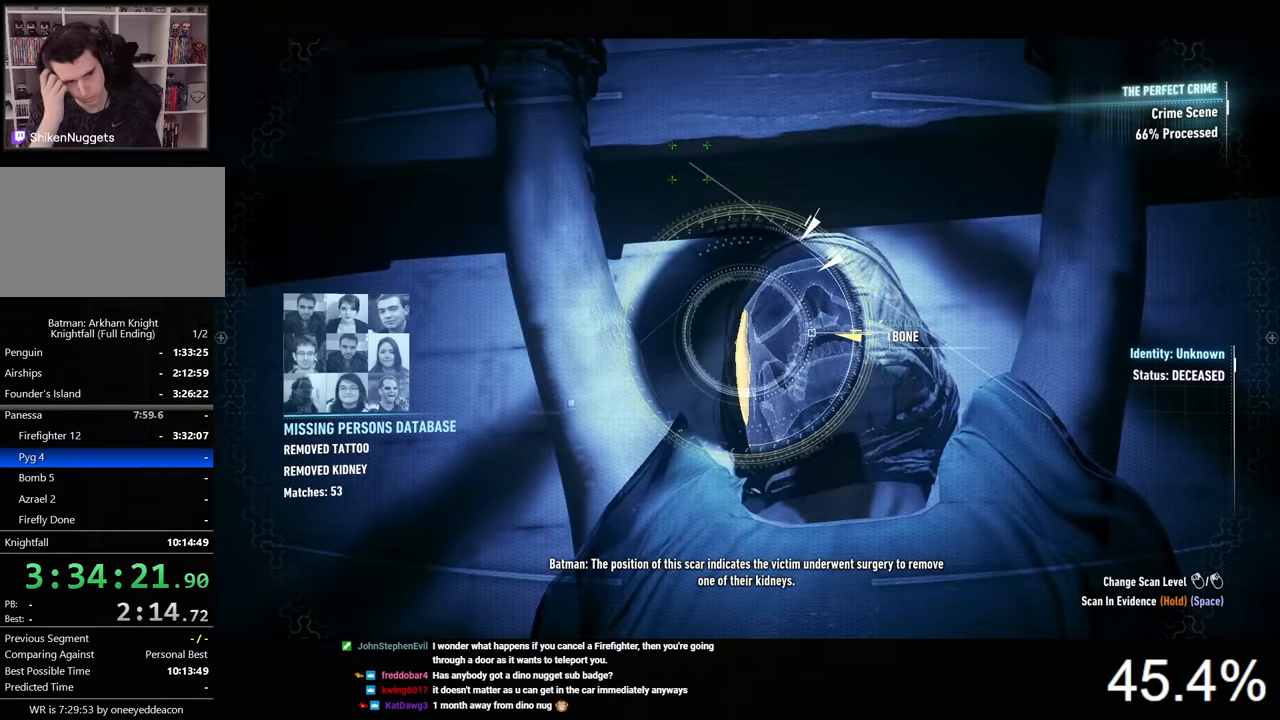
{"keys": [], "mouse": [], "mouse_move": "still", "events": []}
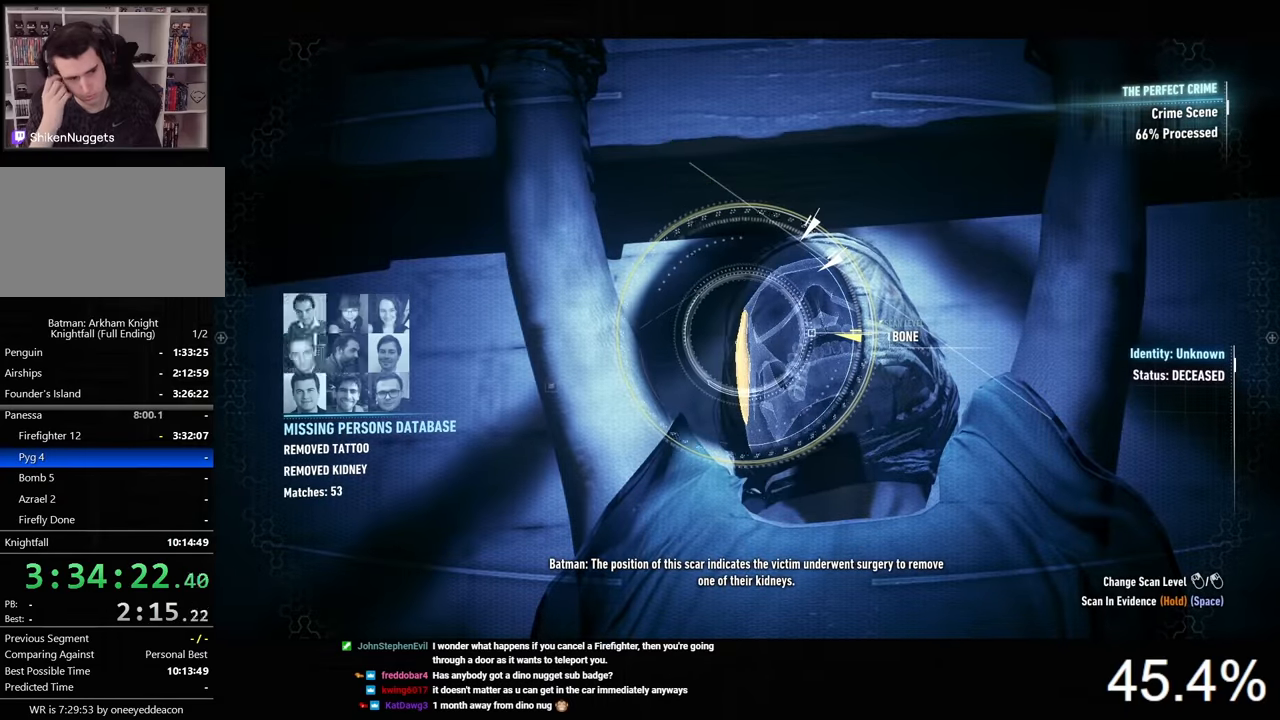
{"keys": [], "mouse": [], "mouse_move": "still", "events": []}
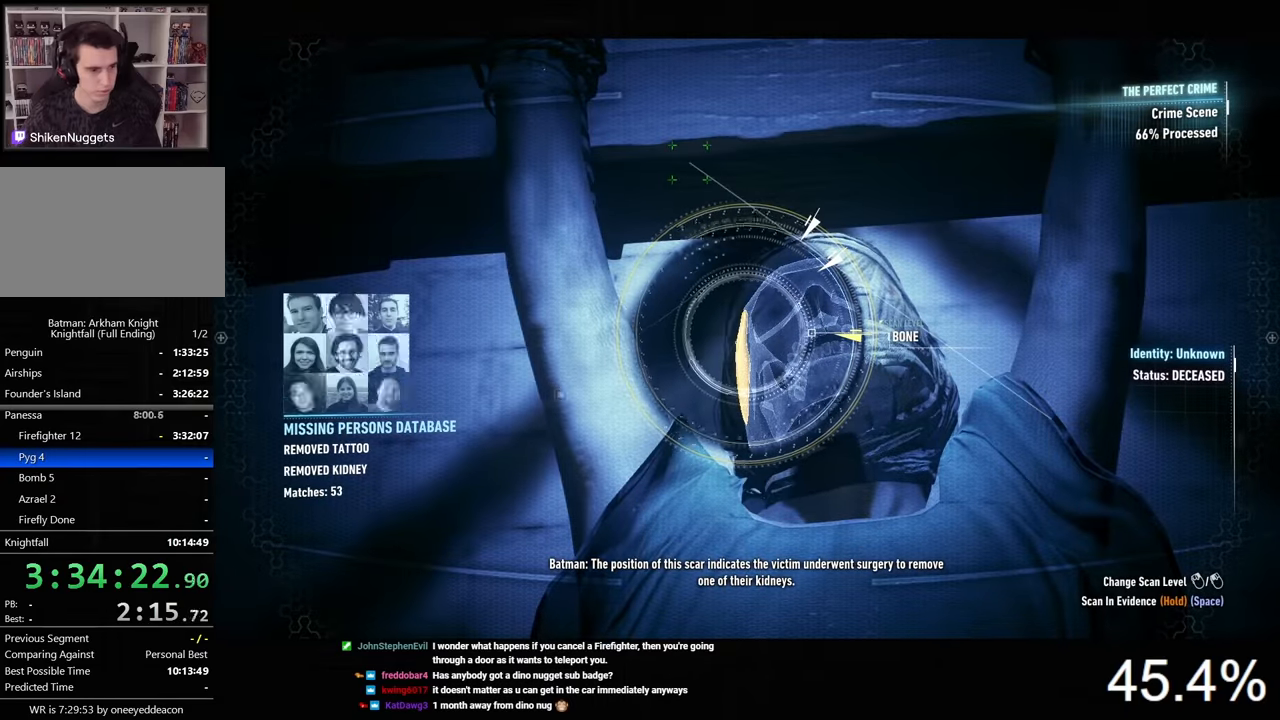
{"keys": [], "mouse": [], "mouse_move": "still", "events": []}
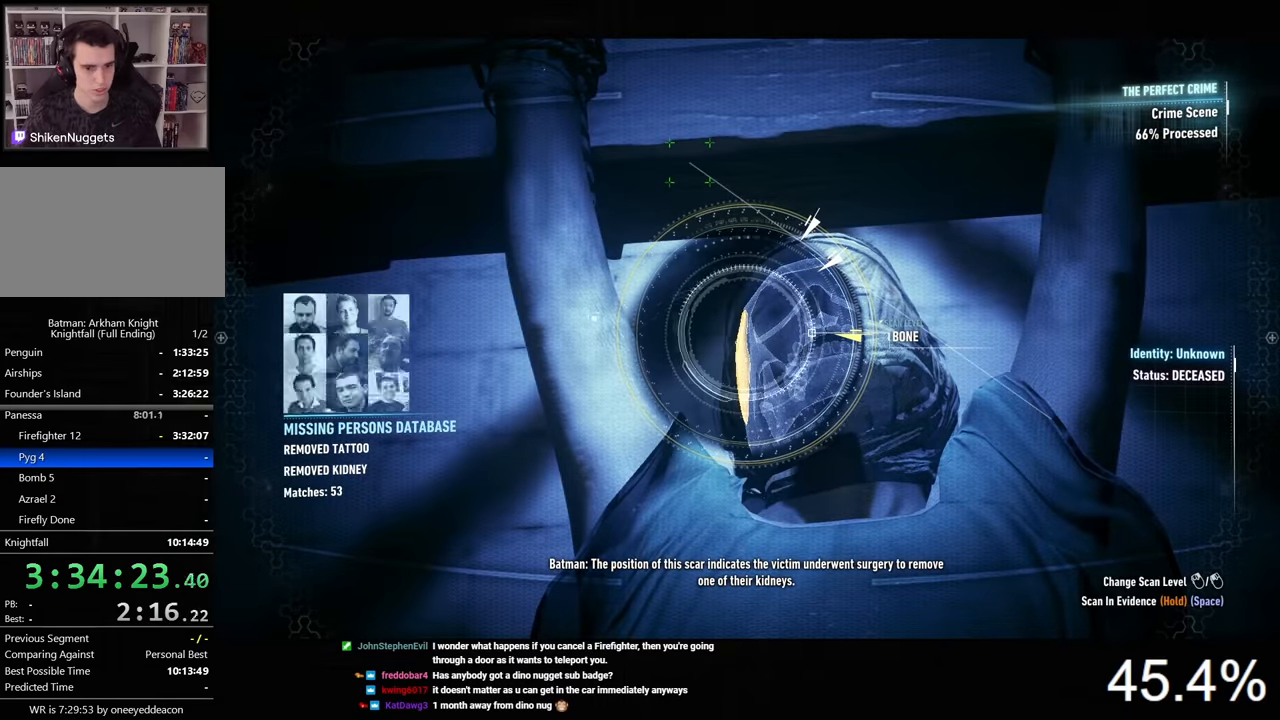
{"keys": ["space"], "mouse": [], "mouse_move": "still", "events": [[66, "space", "down"]]}
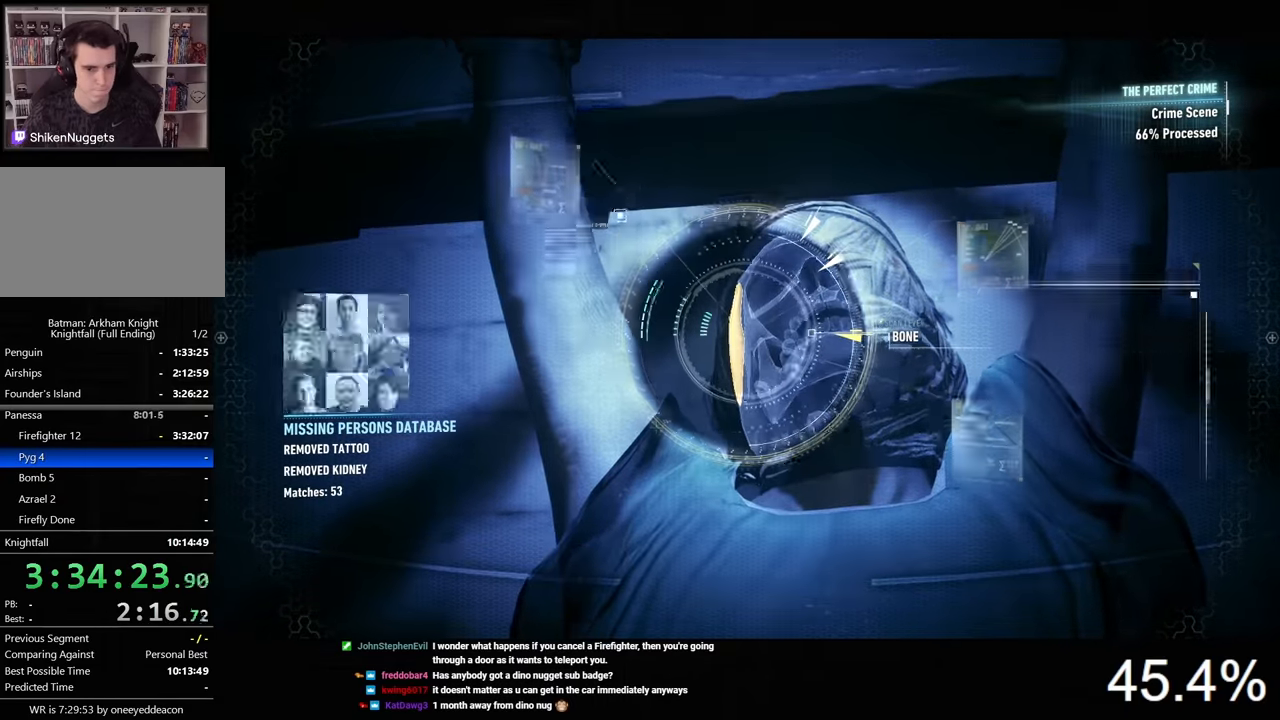
{"keys": ["space"], "mouse": [], "mouse_move": "still", "events": []}
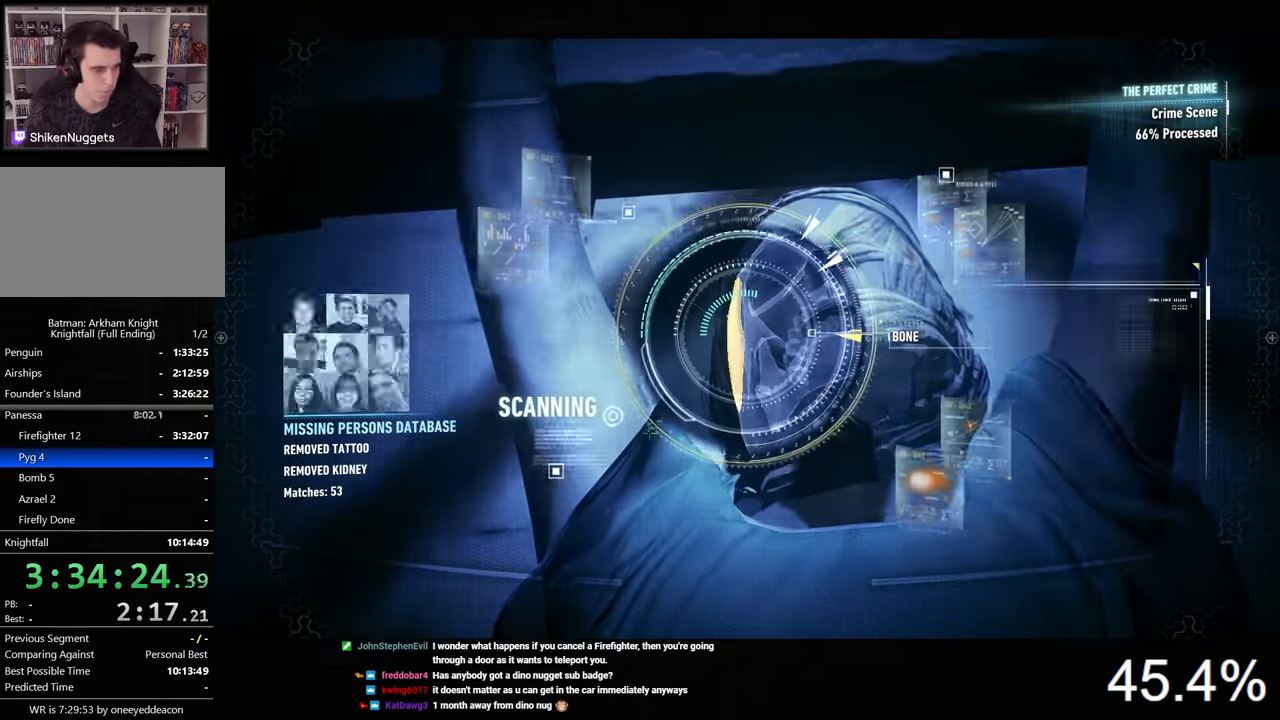
{"keys": ["space"], "mouse": [], "mouse_move": "still", "events": []}
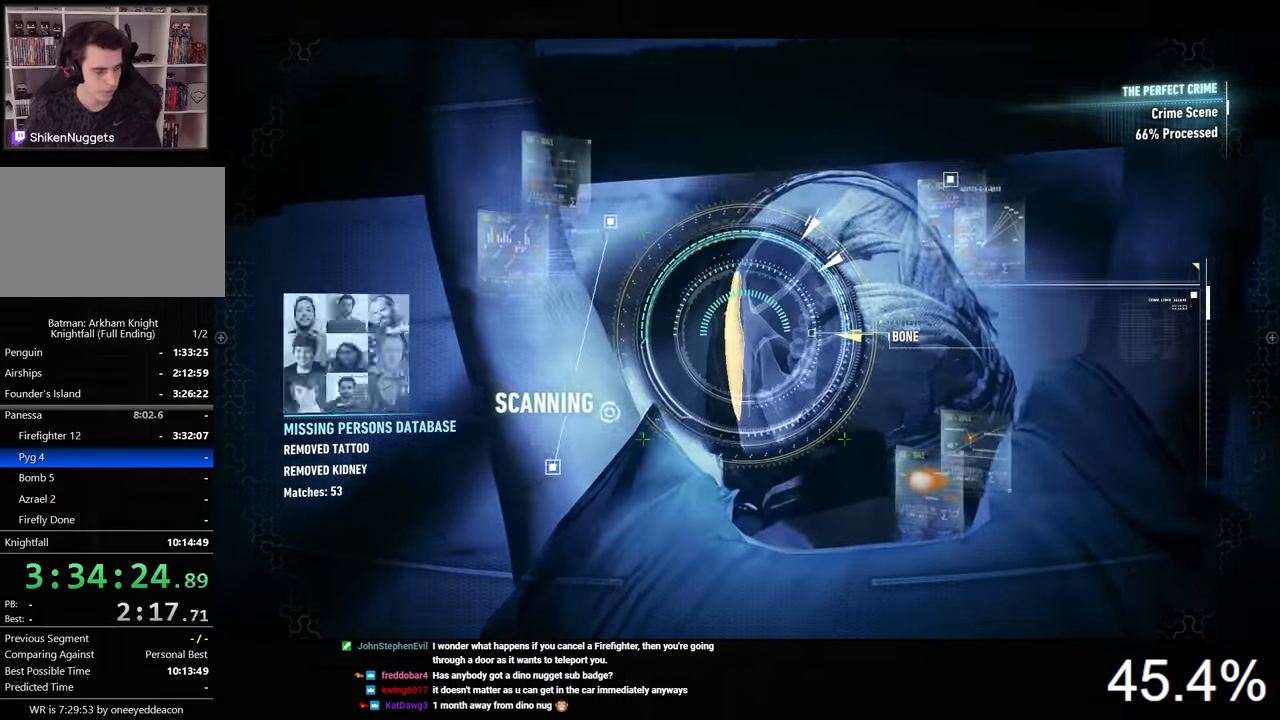
{"keys": ["space"], "mouse": [], "mouse_move": "still", "events": []}
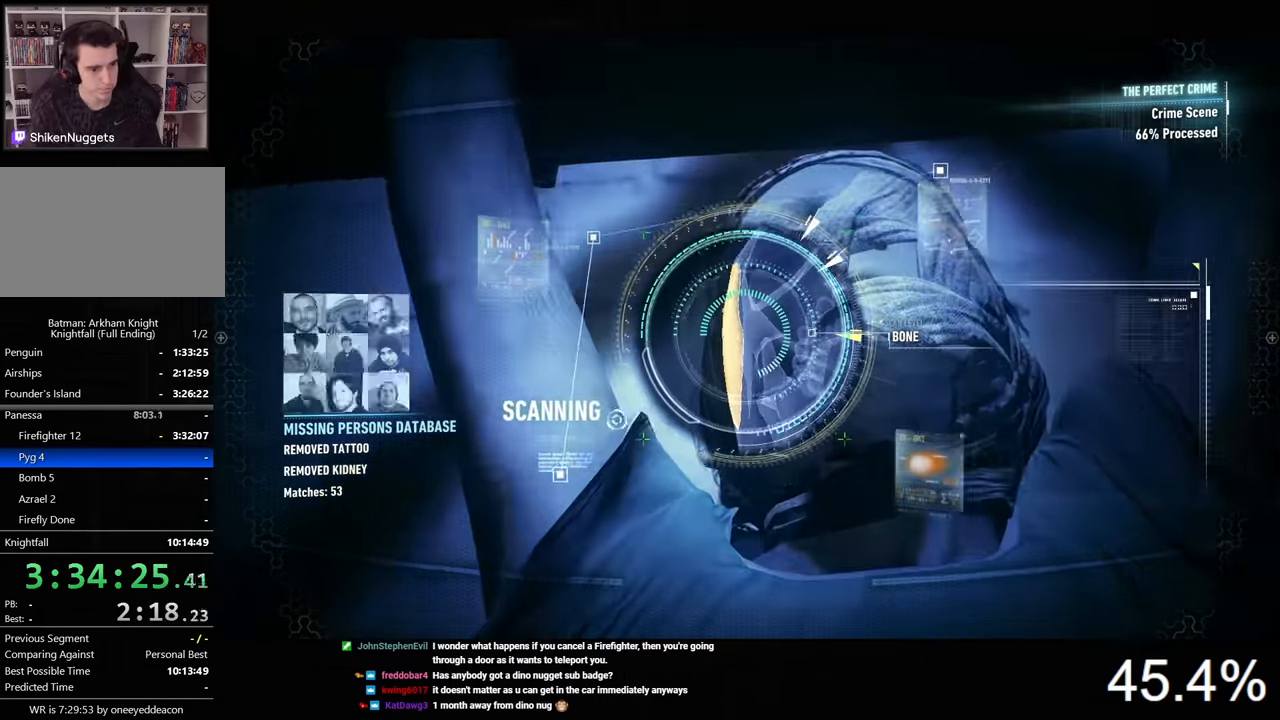
{"keys": ["space"], "mouse": [], "mouse_move": "still", "events": []}
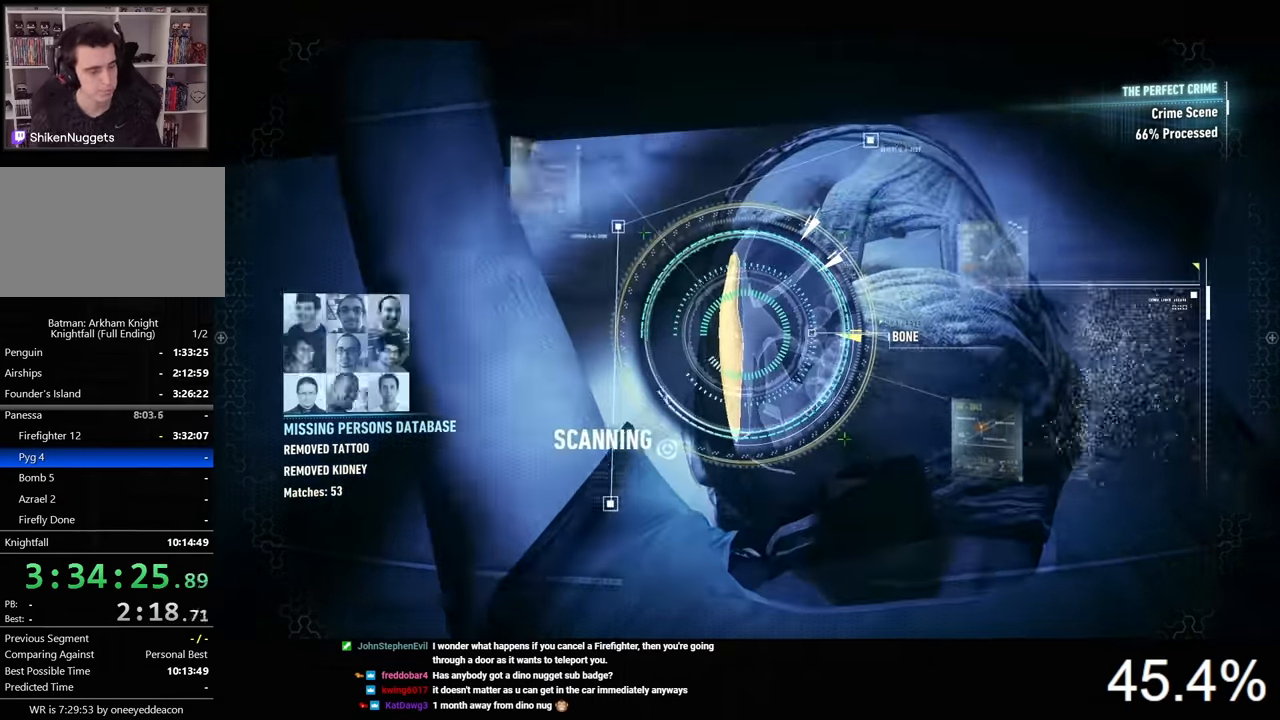
{"keys": ["space"], "mouse": [], "mouse_move": "still", "events": []}
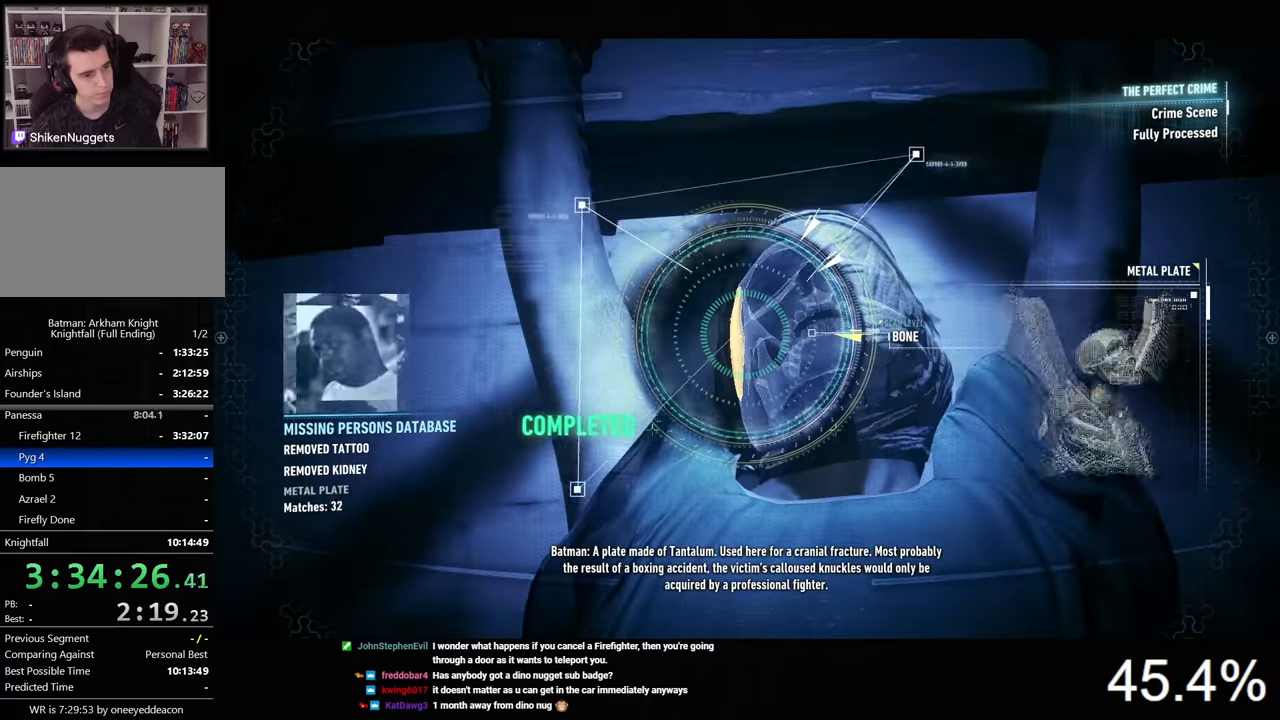
{"keys": ["space"], "mouse": [], "mouse_move": "still", "events": []}
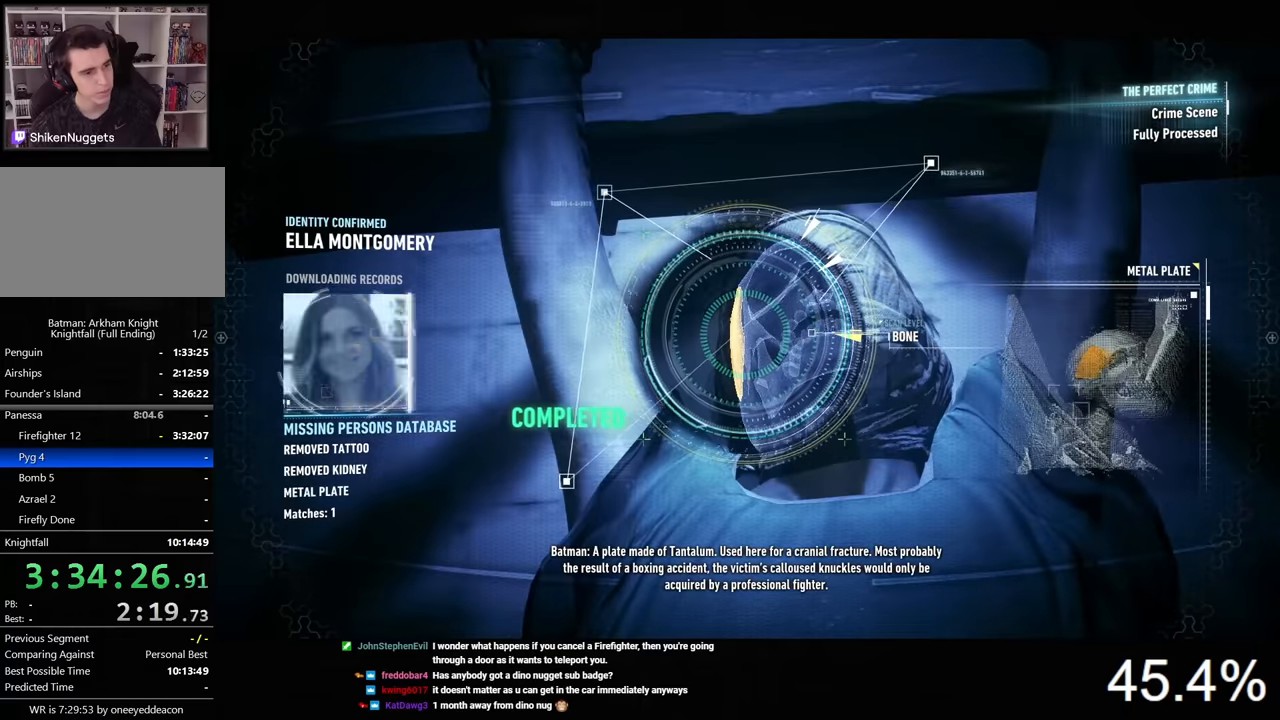
{"keys": ["space"], "mouse": [], "mouse_move": "still", "events": []}
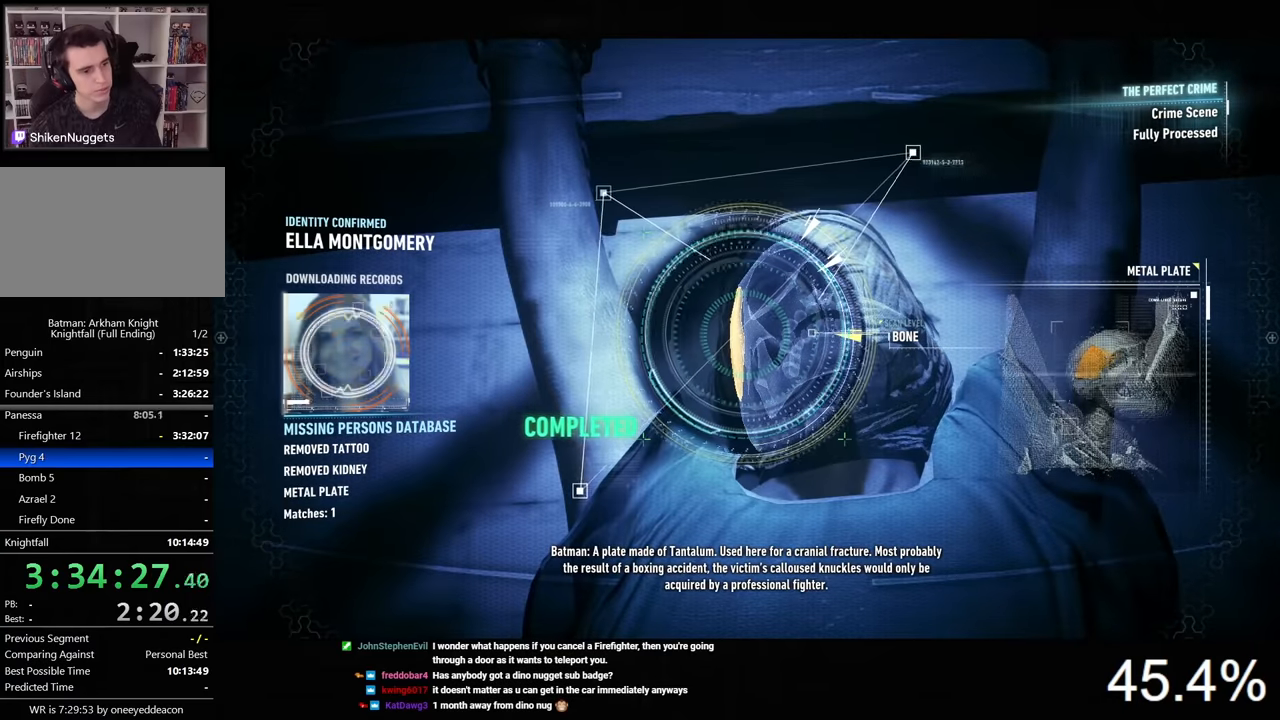
{"keys": [], "mouse": [], "mouse_move": "still", "events": [[333, "space", "up"]]}